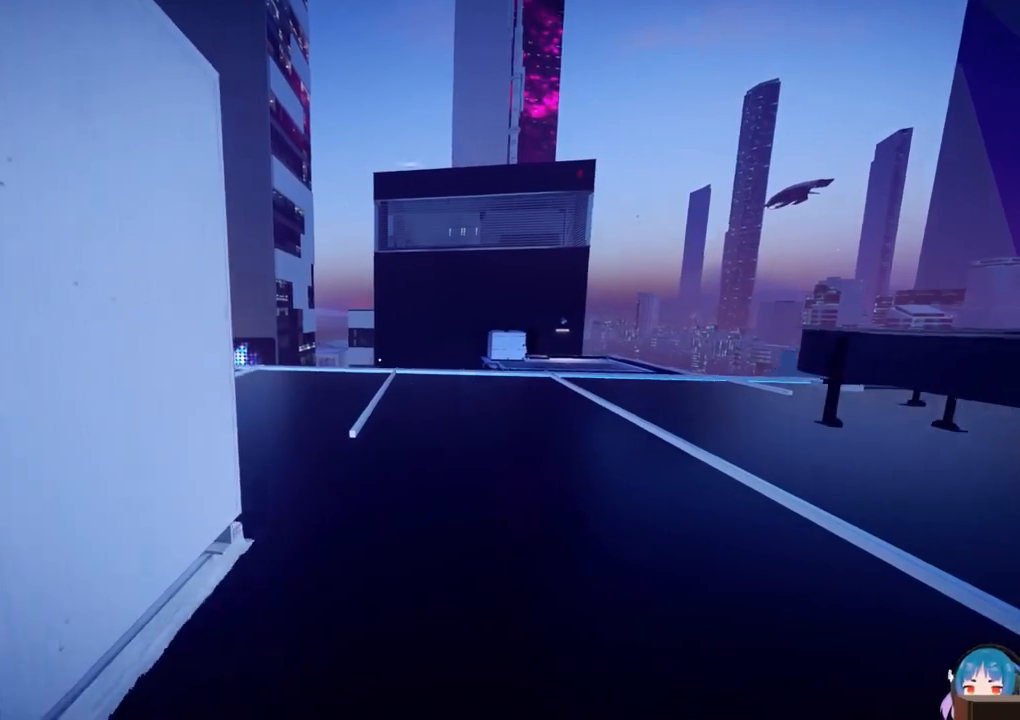
Gameplay with keyboard; each line is a JSON object with the keys held at the frame after it. "events" lists presses ("down") and releases ("up") of "a", "ctrl", "d", "e", "f", "q", "r", "s", "shift" and "w" between this image and that frame as [ms after this image, input, new state], when the widget could be followed in between. No other keys are recorded. Mouse input is not recorded.
{"keys": ["w"], "events": []}
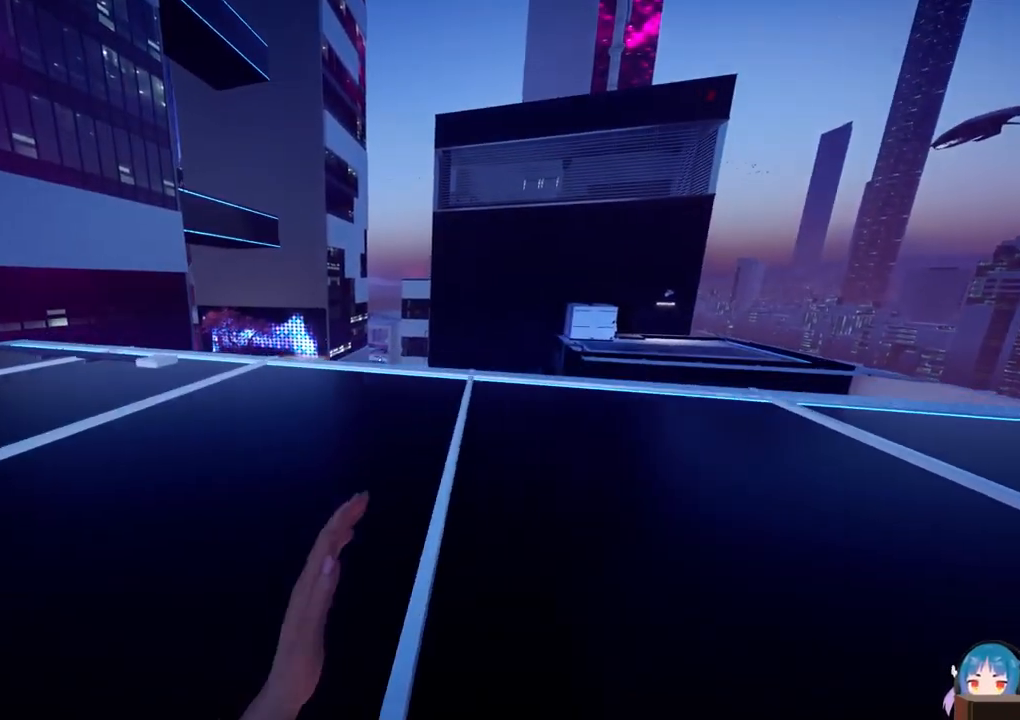
{"keys": ["w"], "events": [[233, "f", "down"], [417, "f", "up"]]}
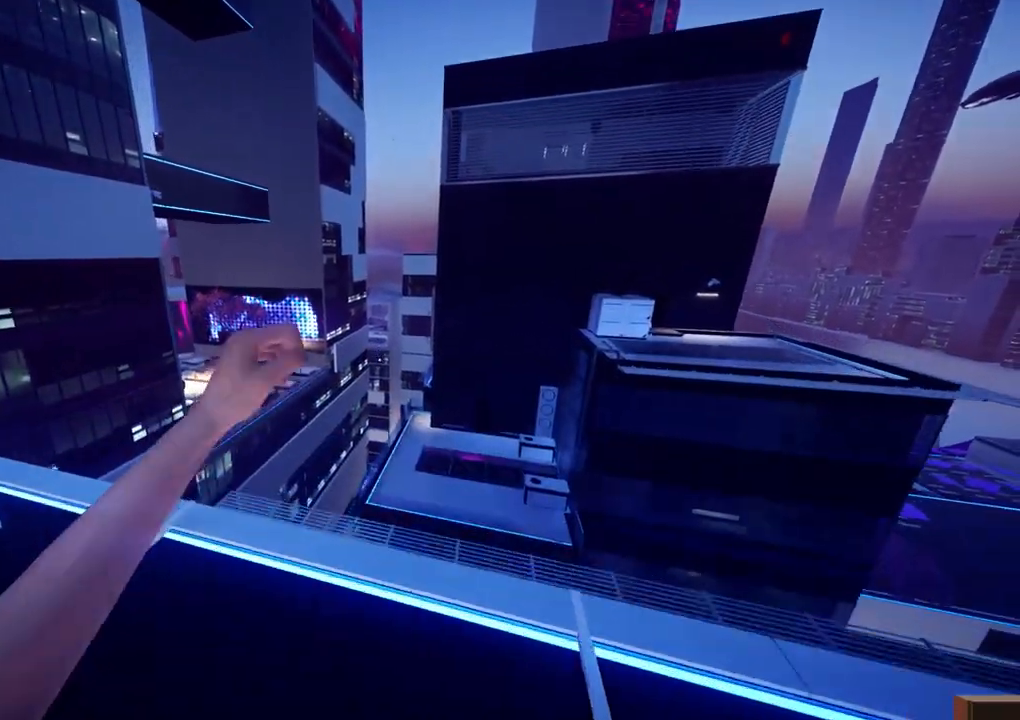
{"keys": ["w"], "events": []}
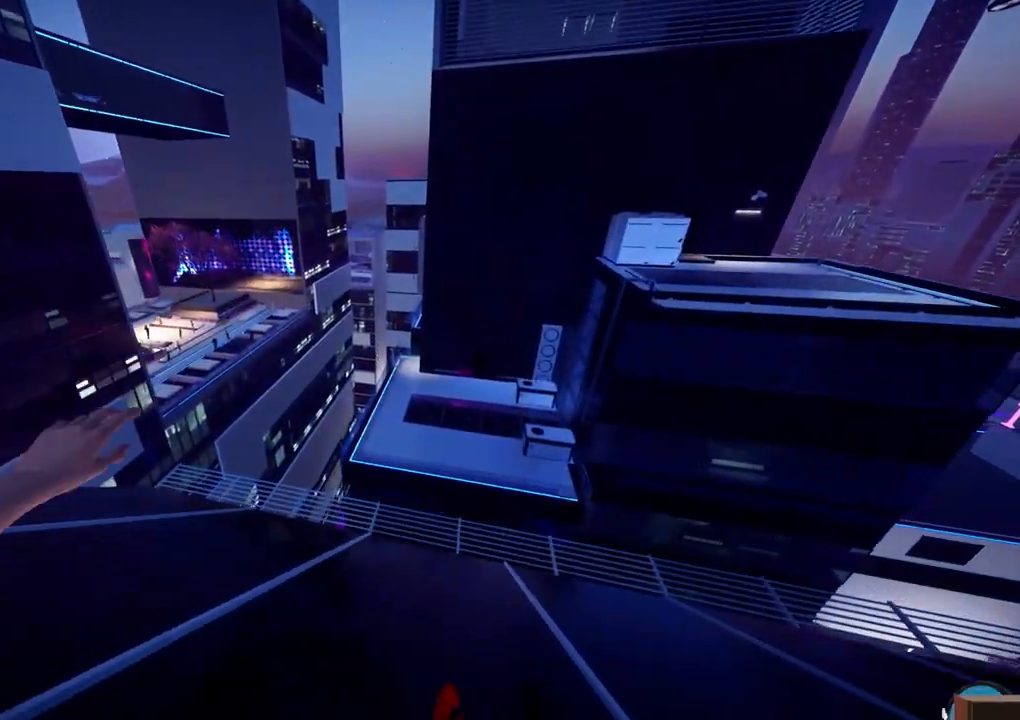
{"keys": ["w"], "events": []}
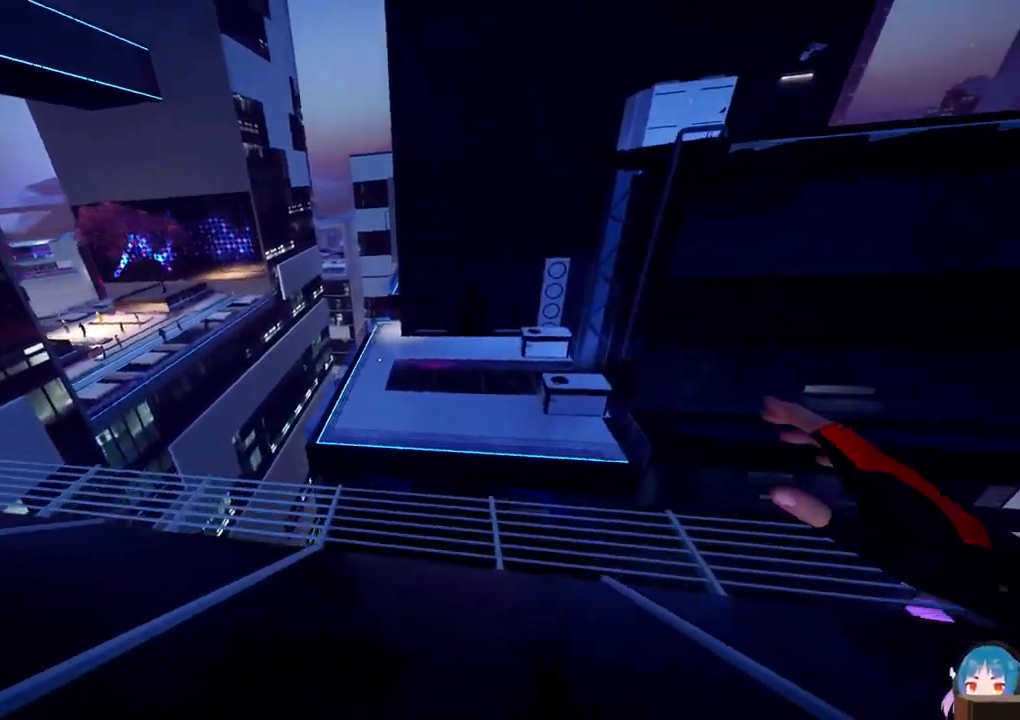
{"keys": ["f", "w"], "events": [[367, "f", "down"]]}
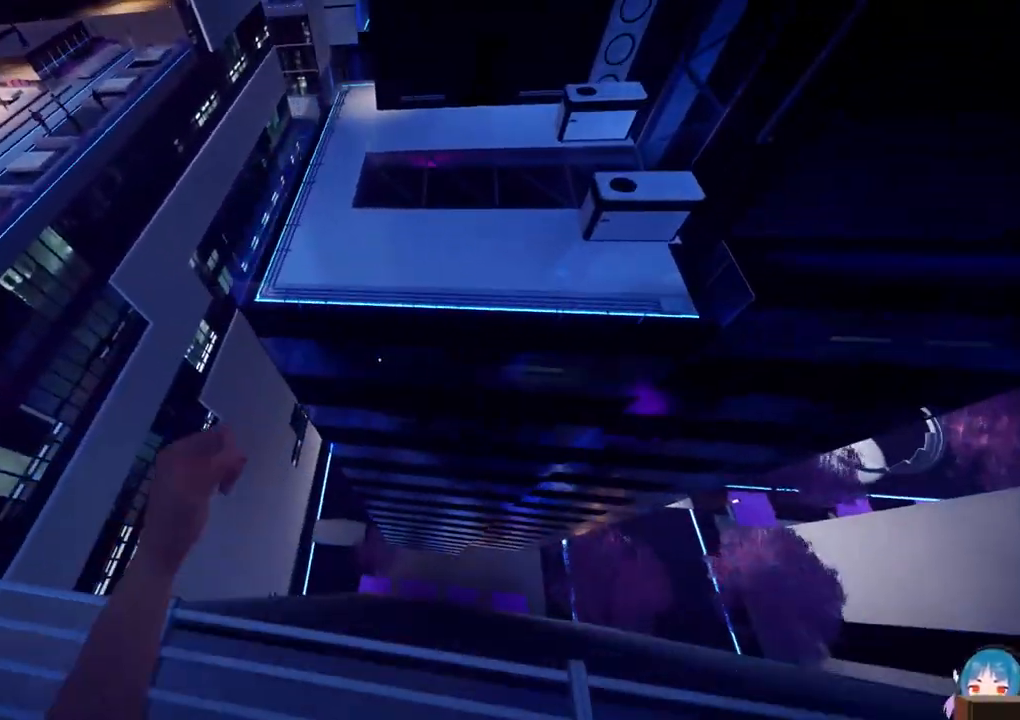
{"keys": ["w"], "events": [[50, "f", "up"]]}
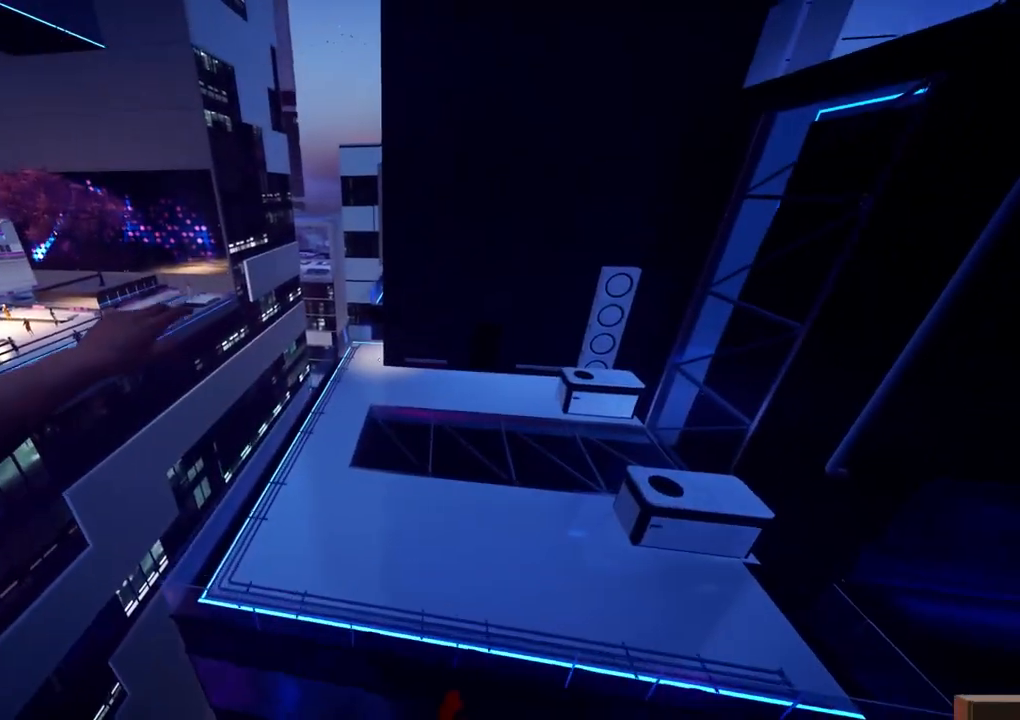
{"keys": ["w"], "events": []}
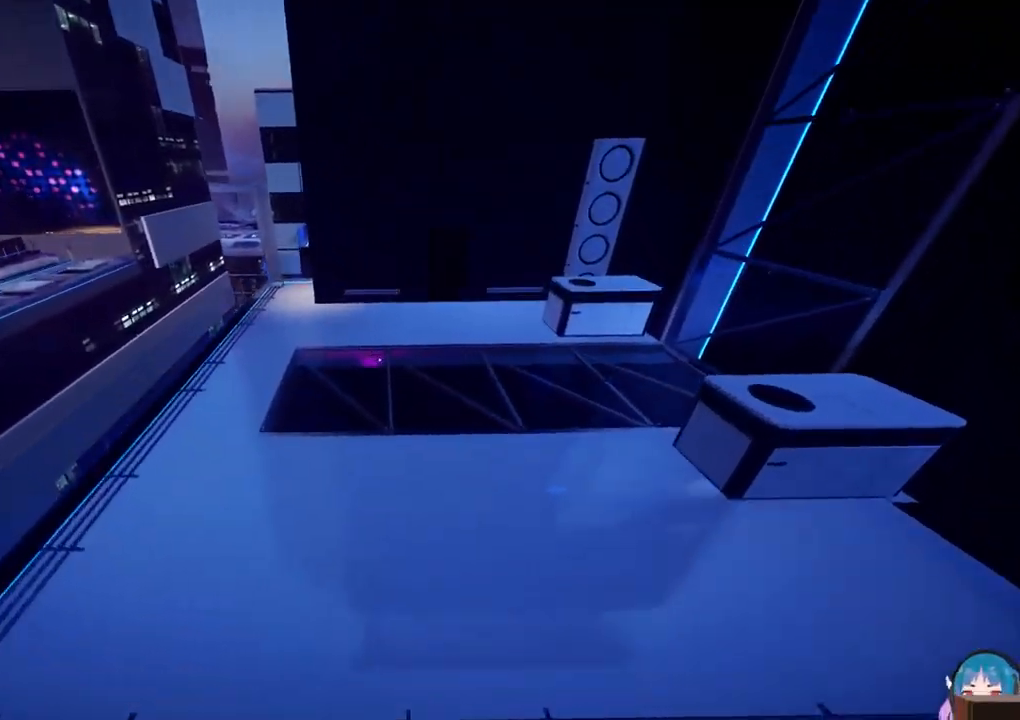
{"keys": [], "events": [[83, "w", "up"]]}
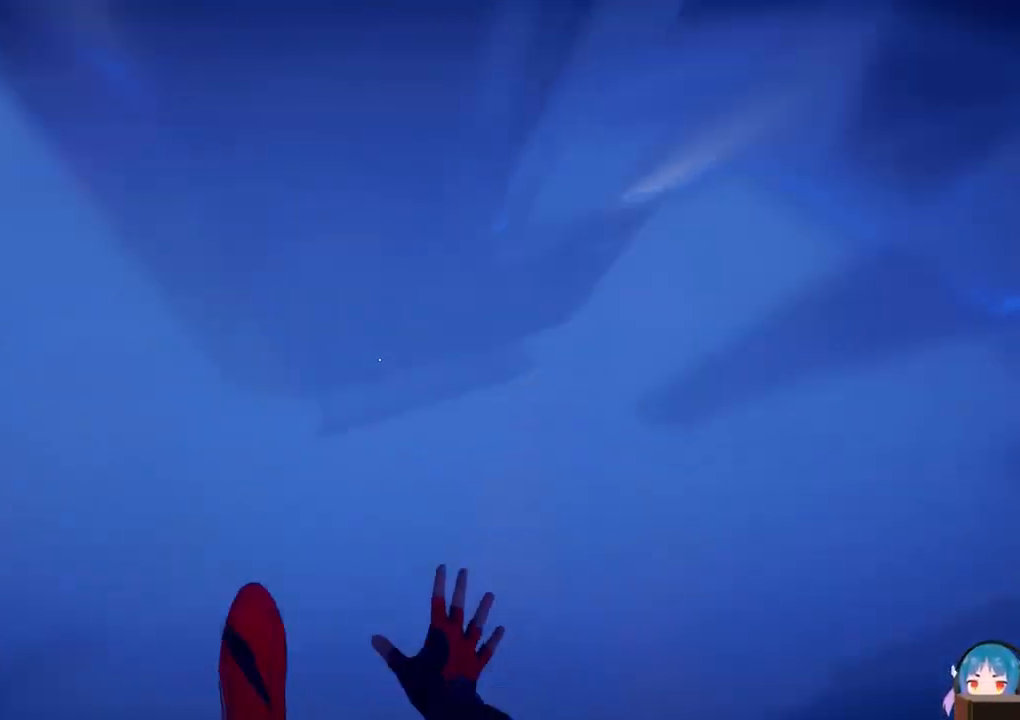
{"keys": ["a"], "events": [[283, "a", "down"]]}
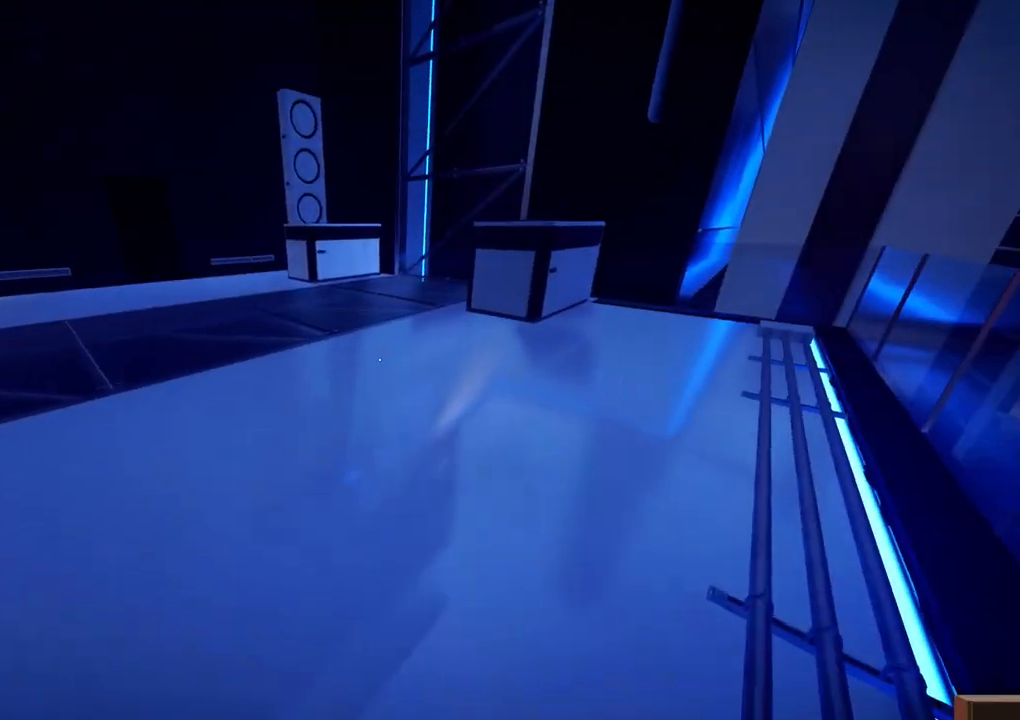
{"keys": ["a"], "events": []}
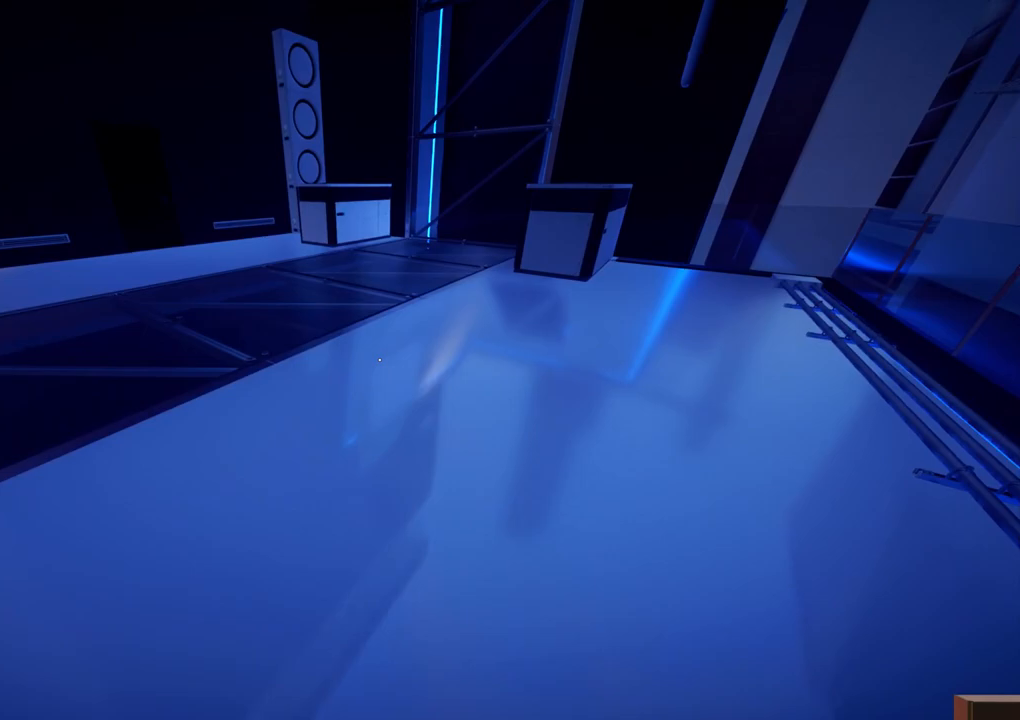
{"keys": ["a"], "events": [[133, "a", "up"], [267, "a", "down"]]}
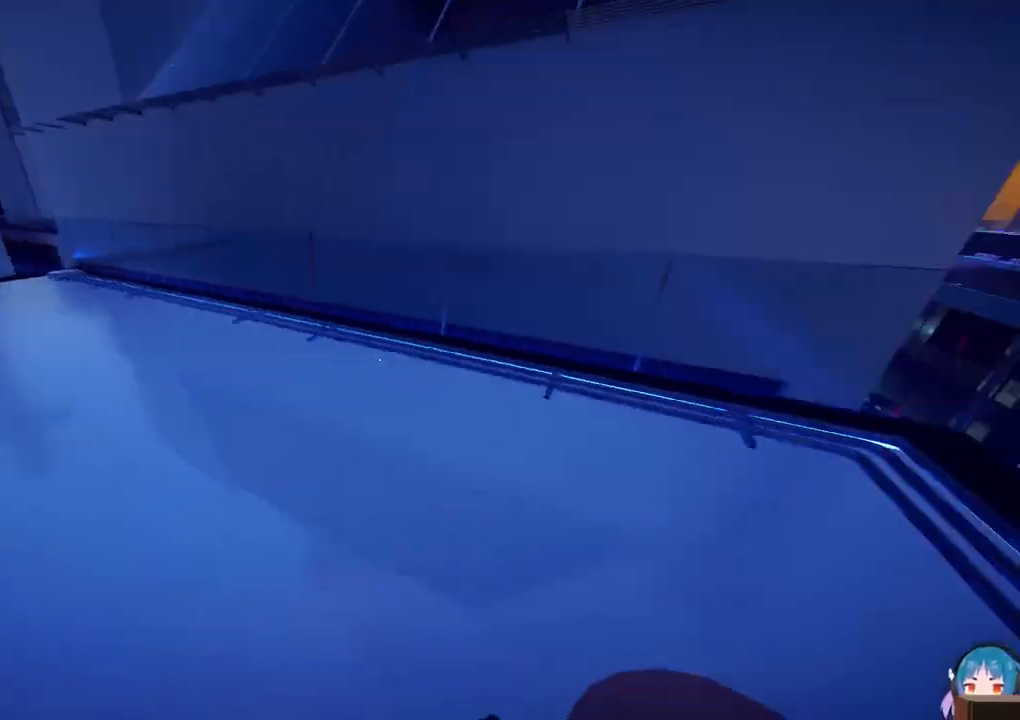
{"keys": ["d"], "events": [[100, "a", "up"], [383, "d", "down"]]}
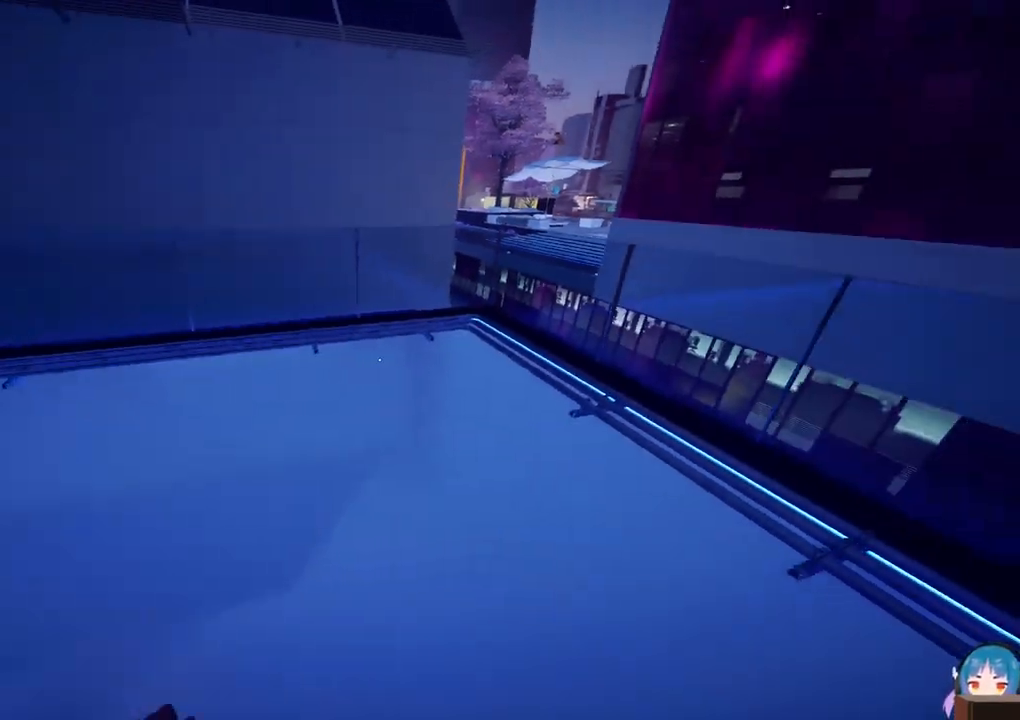
{"keys": ["d", "w"], "events": [[17, "w", "down"]]}
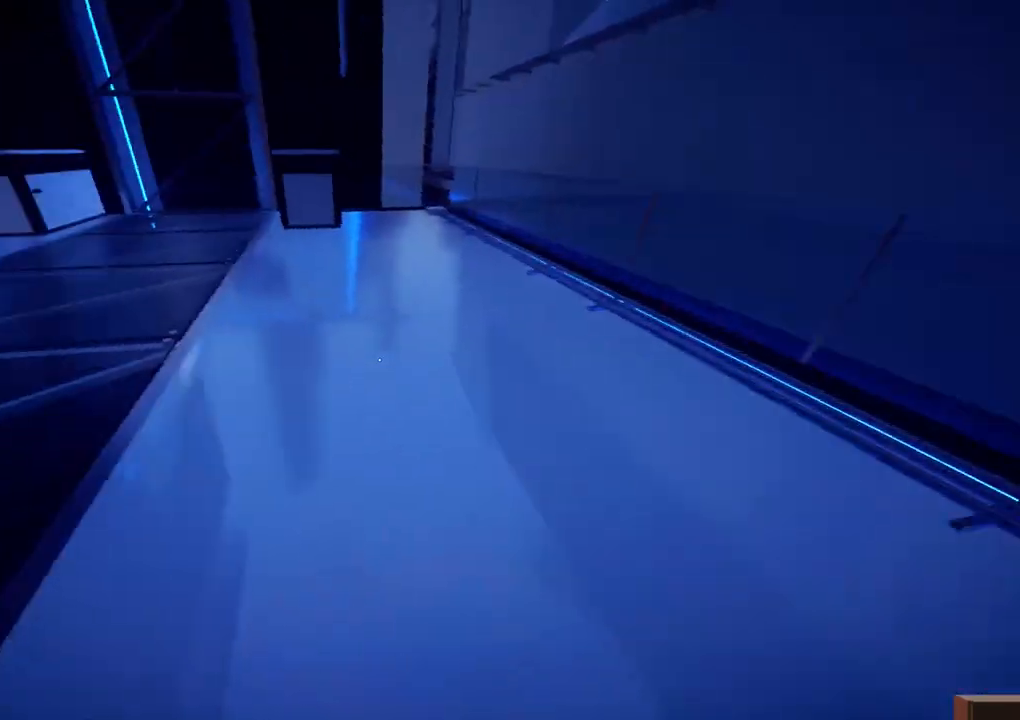
{"keys": ["d"], "events": [[133, "w", "up"]]}
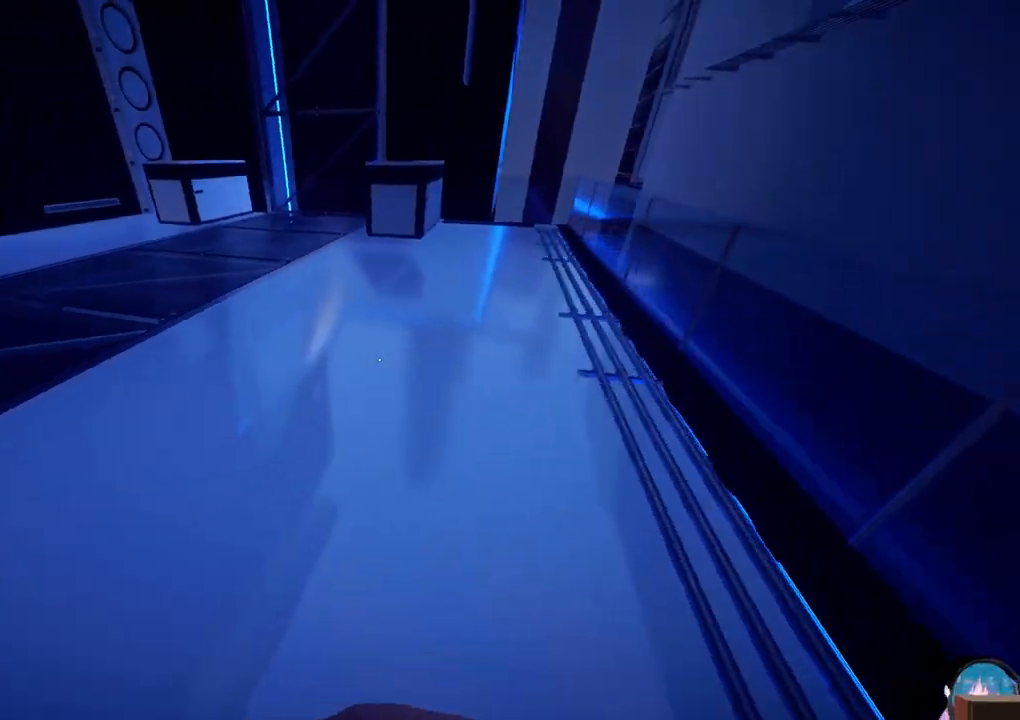
{"keys": ["a"], "events": [[17, "d", "up"], [200, "a", "down"]]}
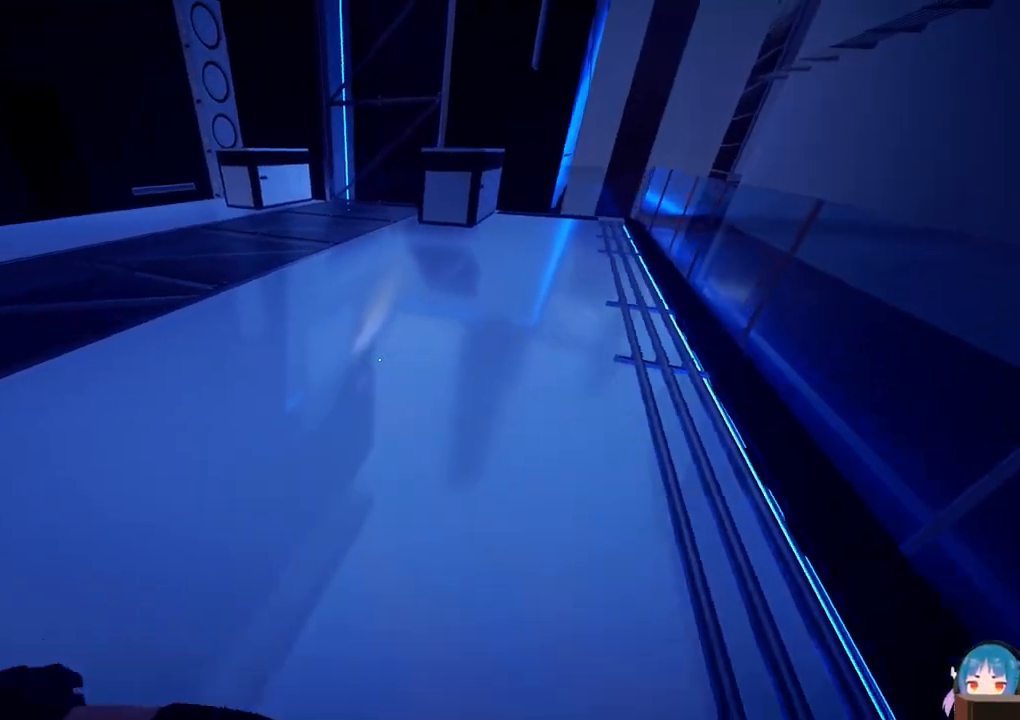
{"keys": ["a"], "events": []}
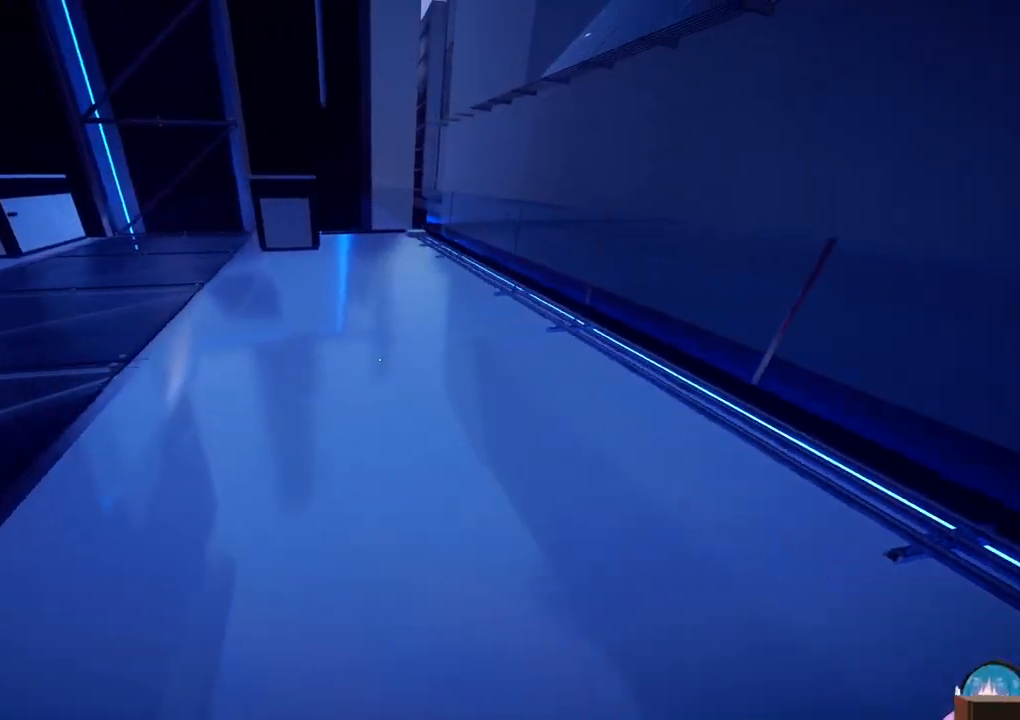
{"keys": ["a"], "events": [[233, "f", "down"], [417, "f", "up"]]}
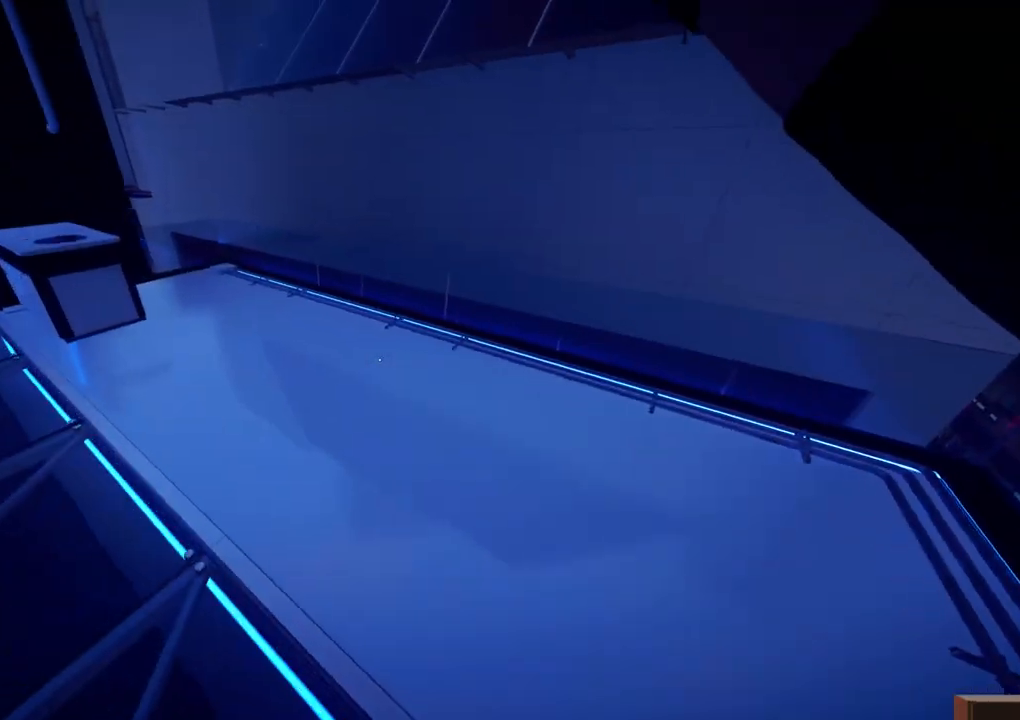
{"keys": ["a", "f"], "events": [[433, "f", "down"]]}
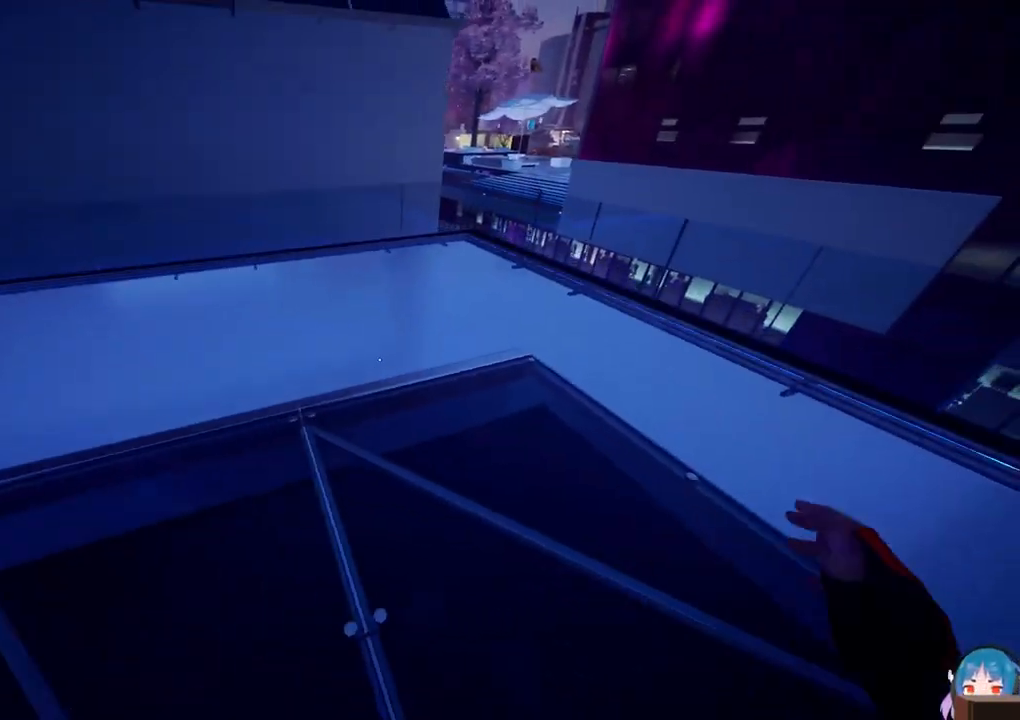
{"keys": ["a"], "events": [[67, "f", "up"]]}
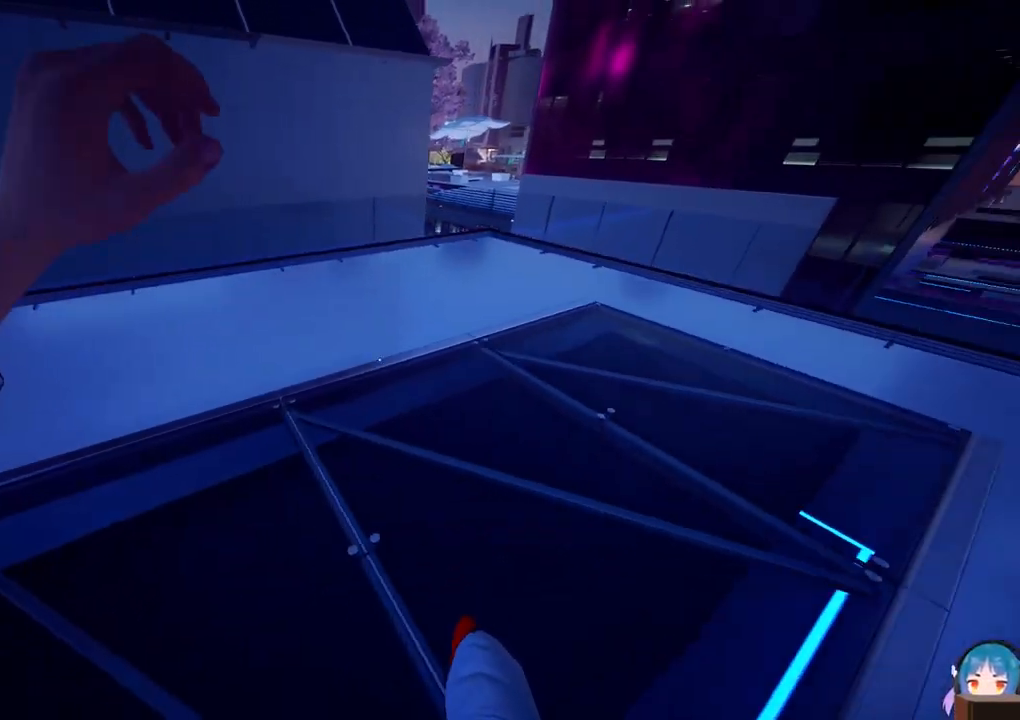
{"keys": ["w"], "events": [[183, "a", "up"], [317, "w", "down"]]}
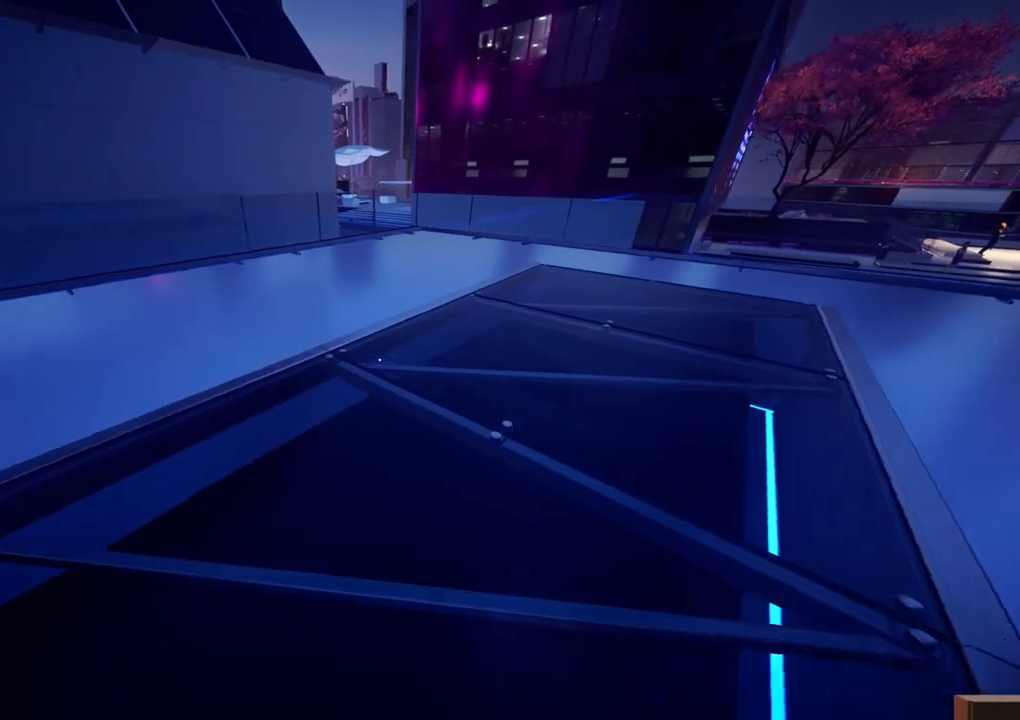
{"keys": ["f", "w"], "events": [[383, "f", "down"]]}
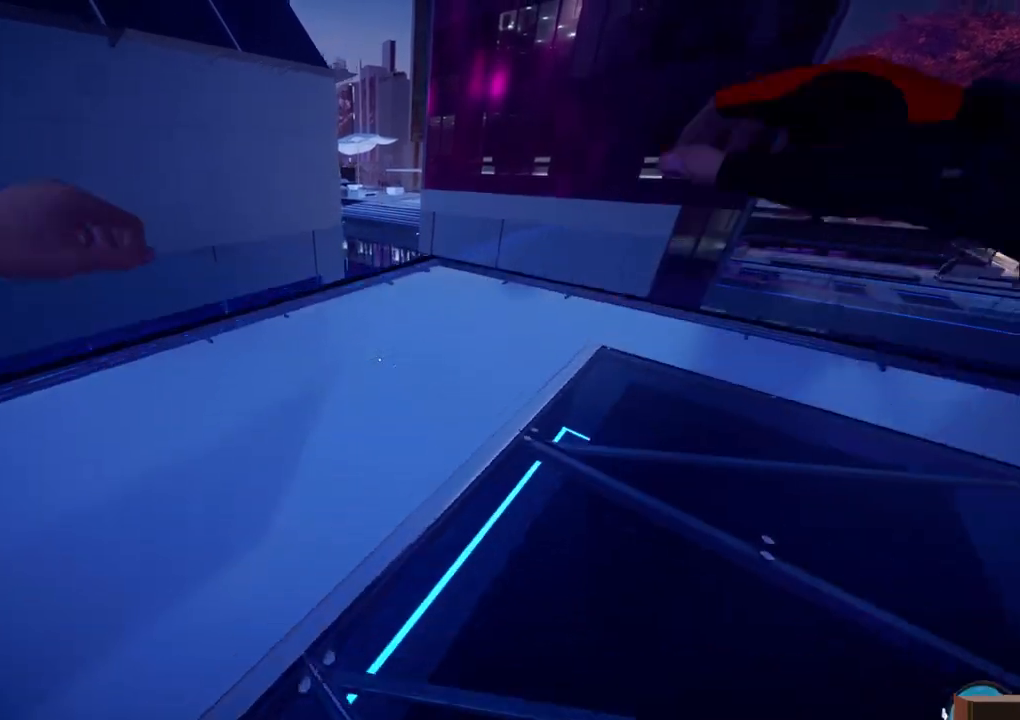
{"keys": ["d", "w"], "events": [[17, "f", "up"], [400, "d", "down"]]}
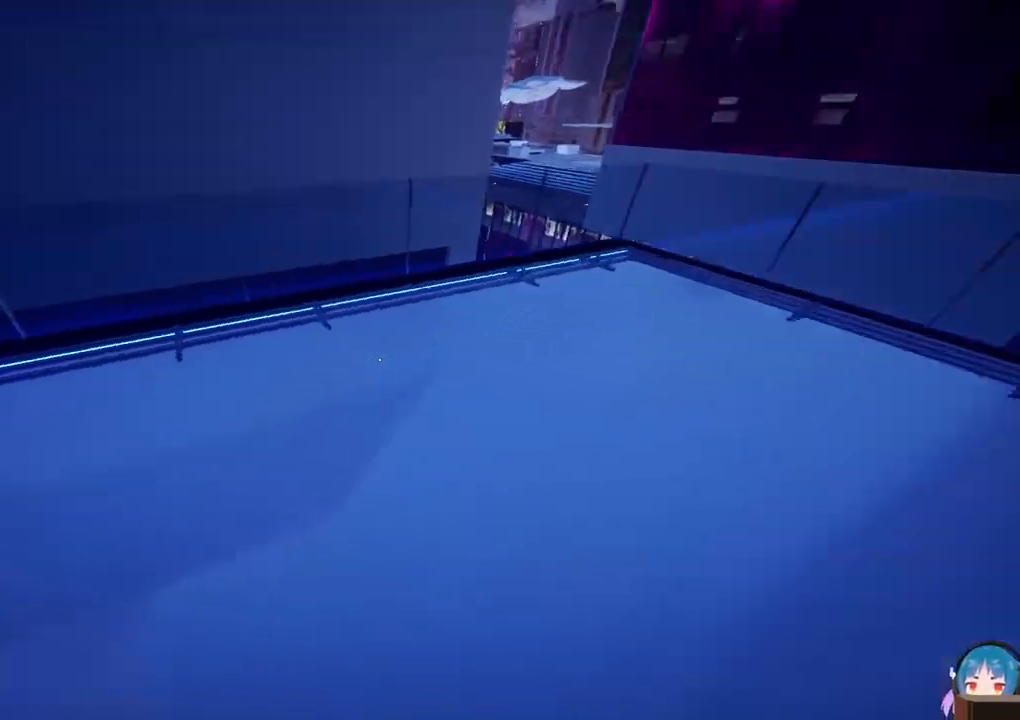
{"keys": ["d", "s"], "events": [[33, "w", "up"], [367, "s", "down"]]}
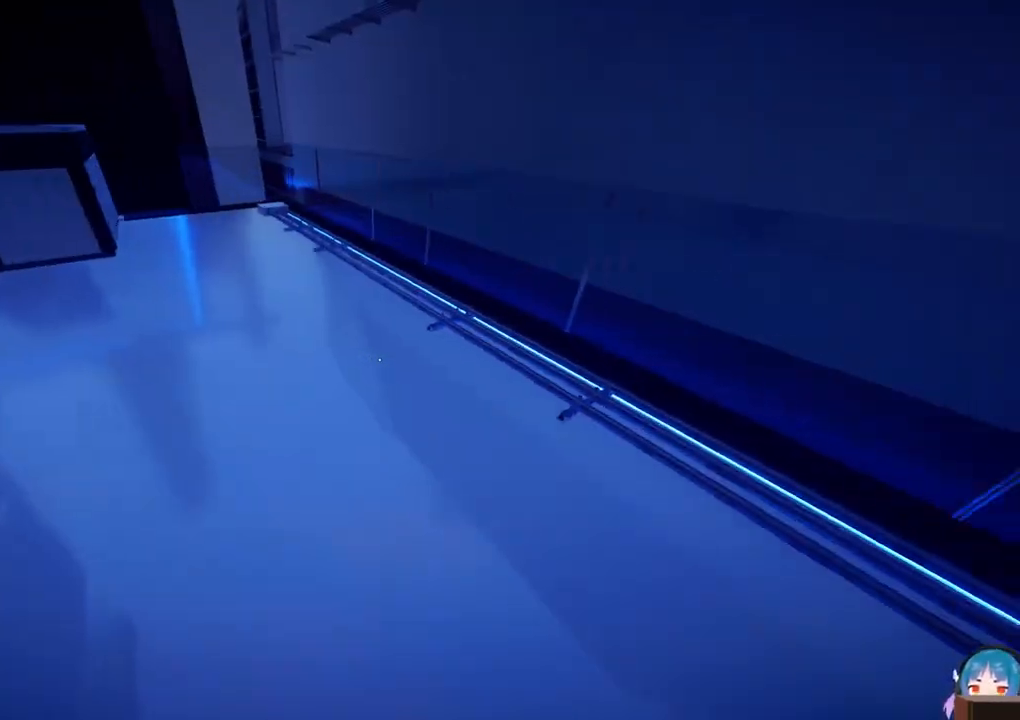
{"keys": ["a", "s"], "events": [[100, "d", "up"], [233, "a", "down"]]}
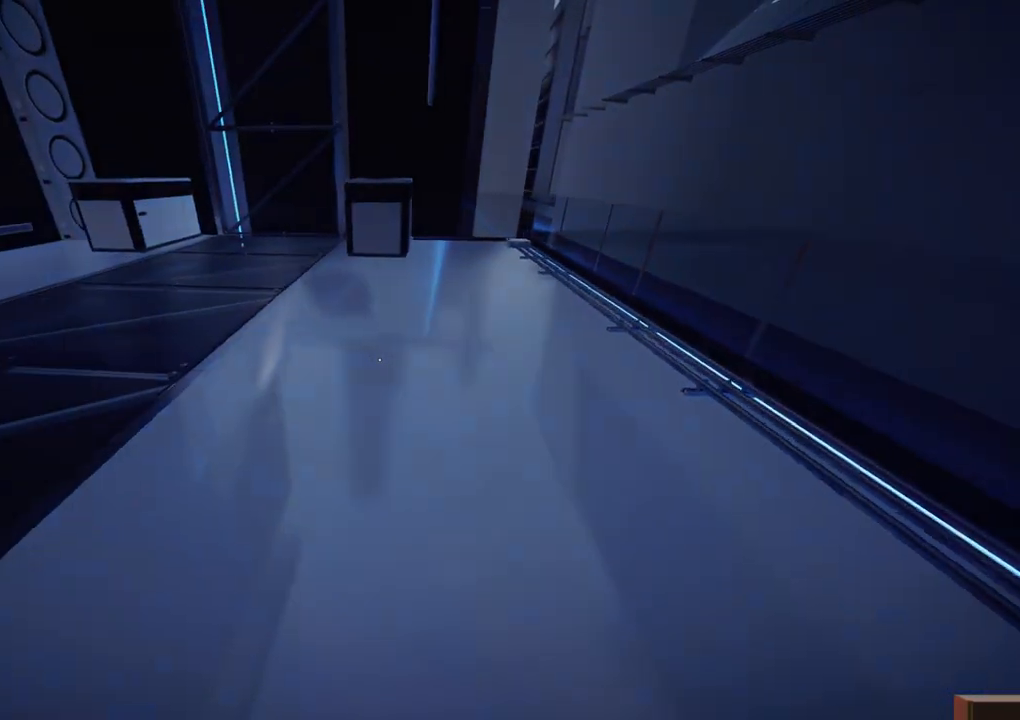
{"keys": ["a"], "events": [[117, "s", "up"]]}
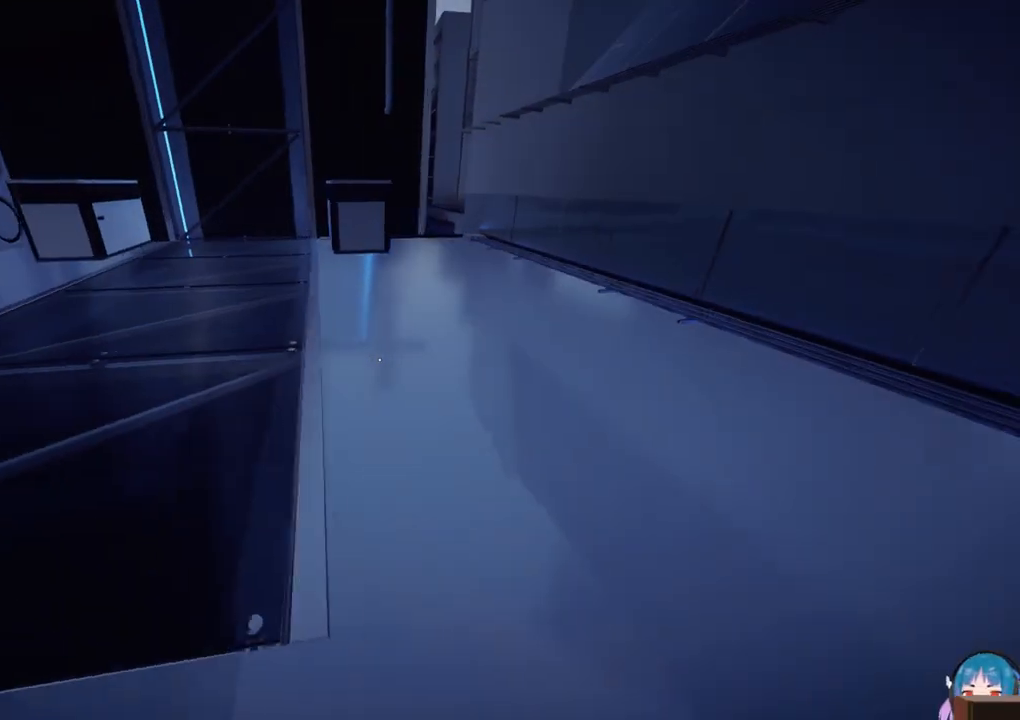
{"keys": ["a"], "events": []}
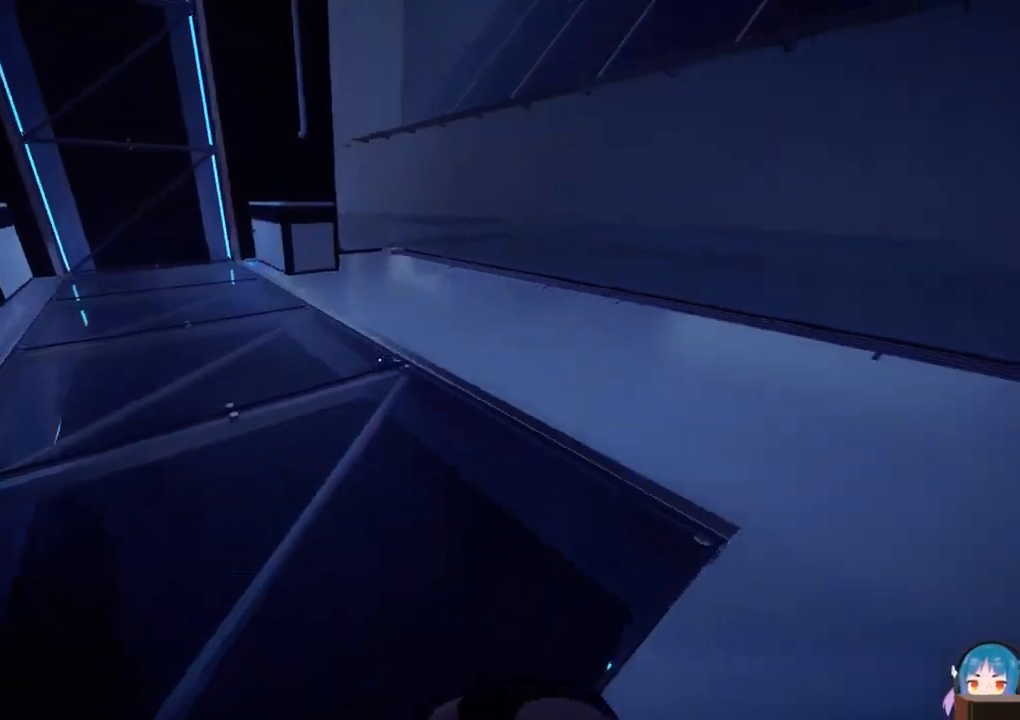
{"keys": [], "events": [[233, "a", "up"]]}
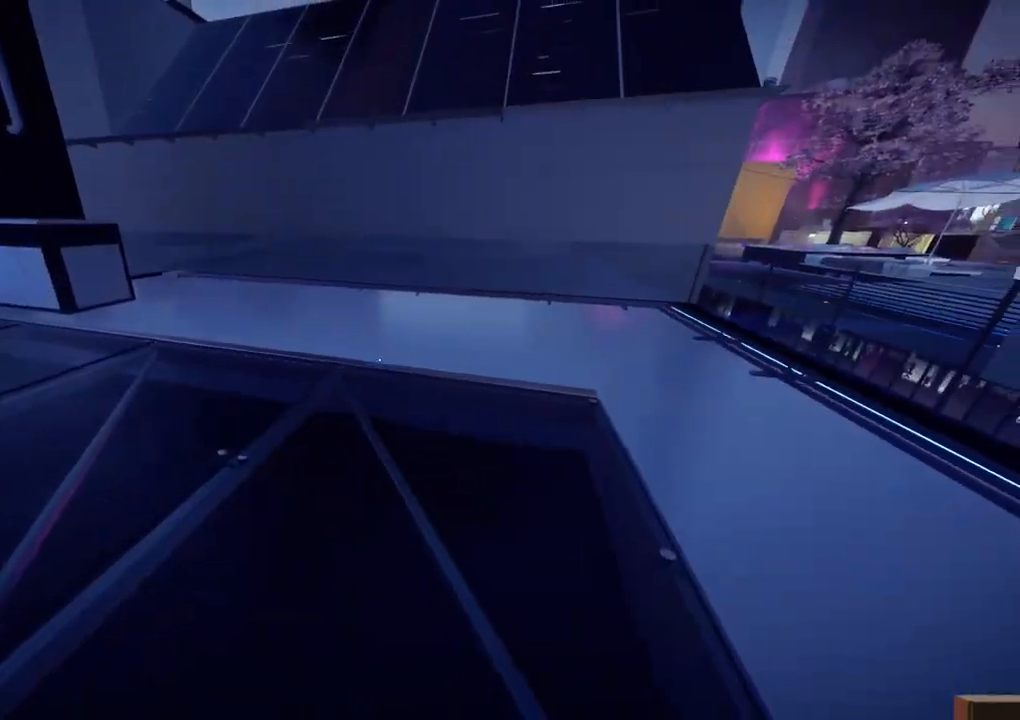
{"keys": ["w"], "events": [[217, "w", "down"], [250, "shift", "down"], [450, "shift", "up"]]}
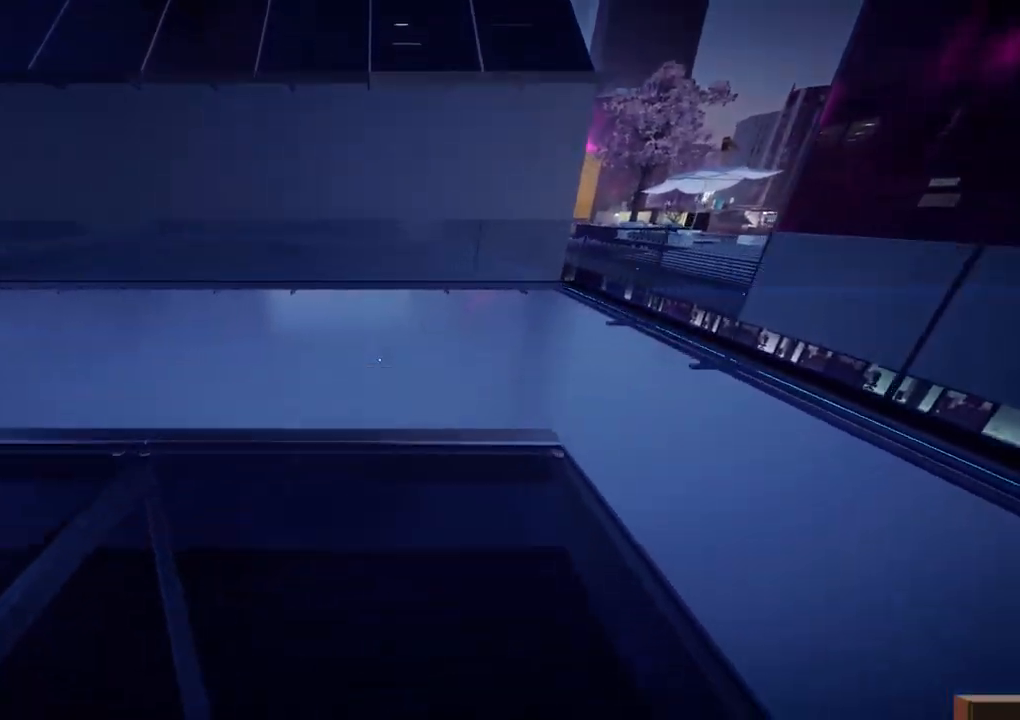
{"keys": ["d", "w"], "events": [[217, "d", "down"]]}
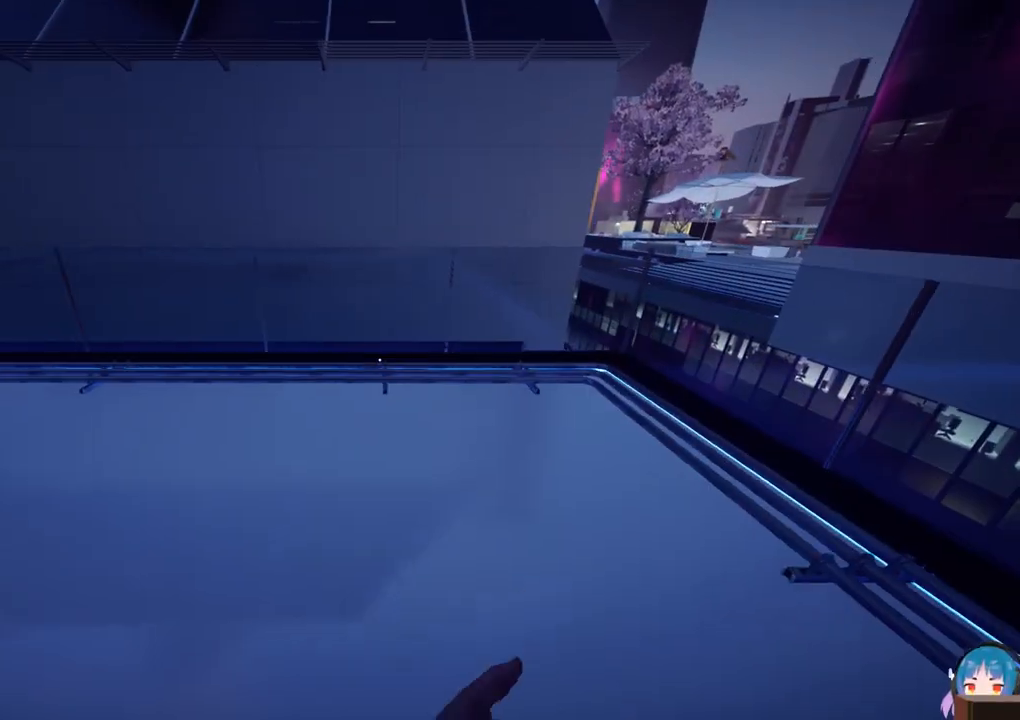
{"keys": ["d"], "events": [[250, "w", "up"]]}